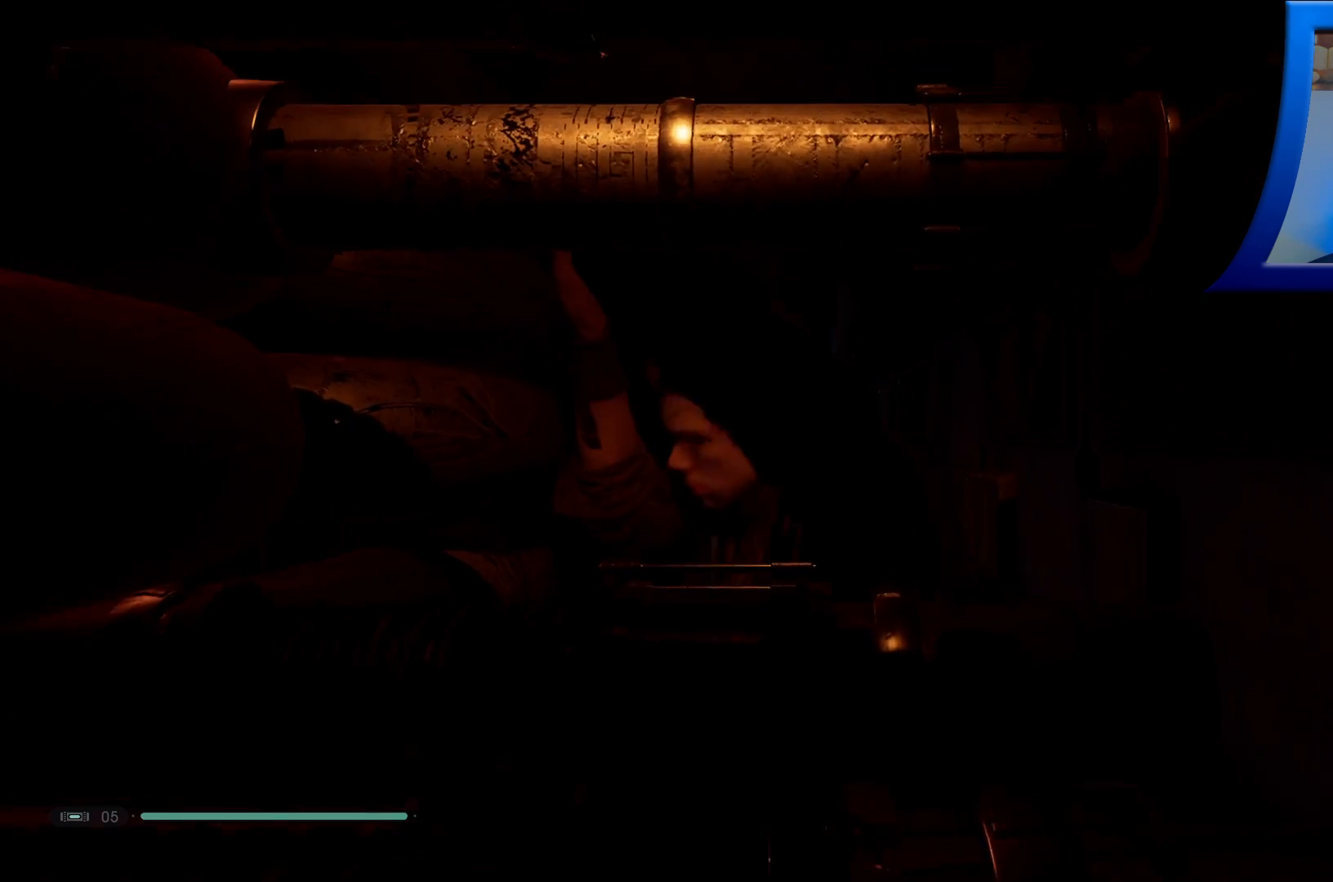
Gameplay with a controller (Xbox layout); each line is a JSON object with the inputs held at the frame after it. "events" lists button and stick changes between this image and that frame as [ms after this image, input, new state], when the widget could be followed in between.
{"buttons": [], "left_stick": "up", "right_stick": "center", "events": []}
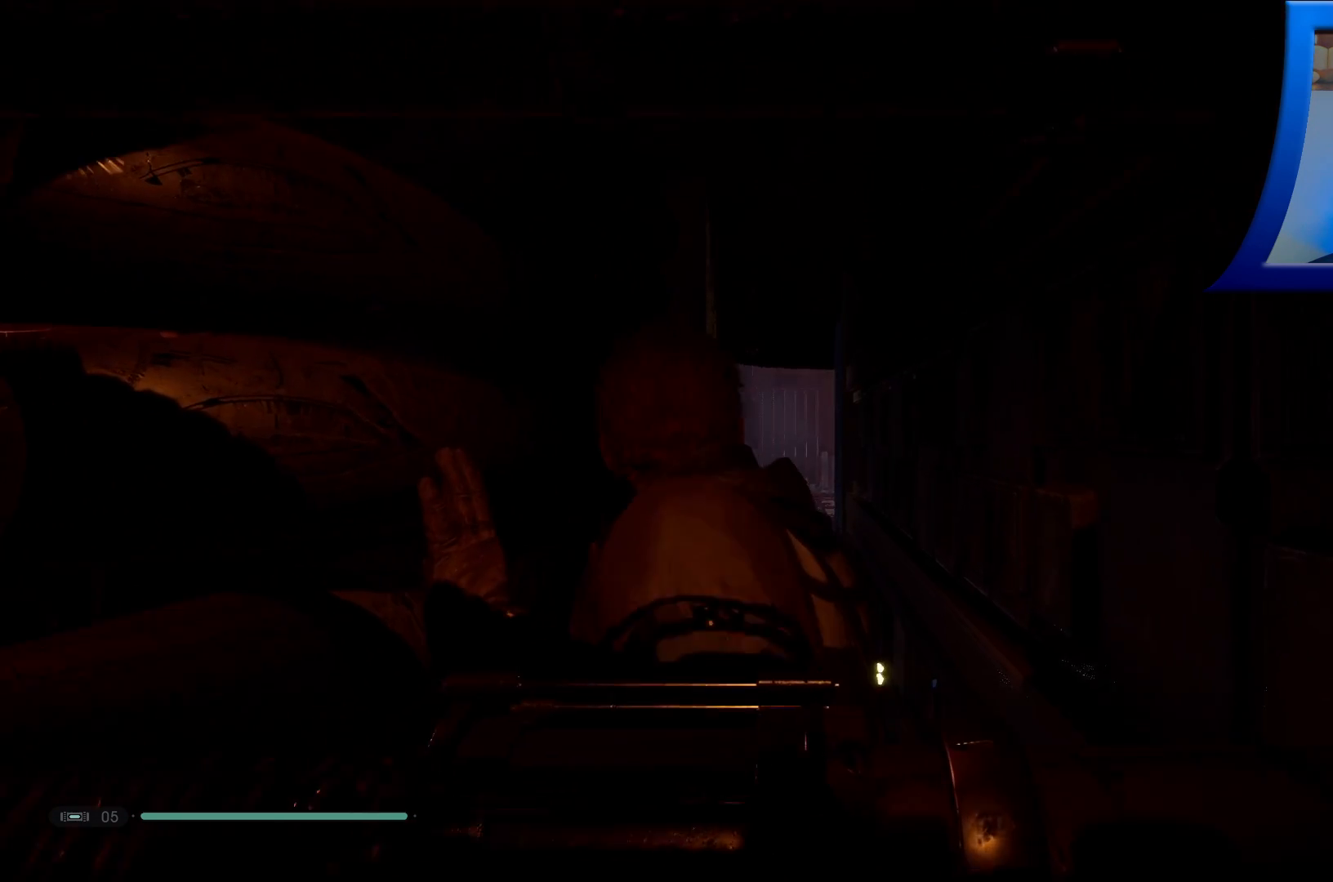
{"buttons": [], "left_stick": "up", "right_stick": "center", "events": []}
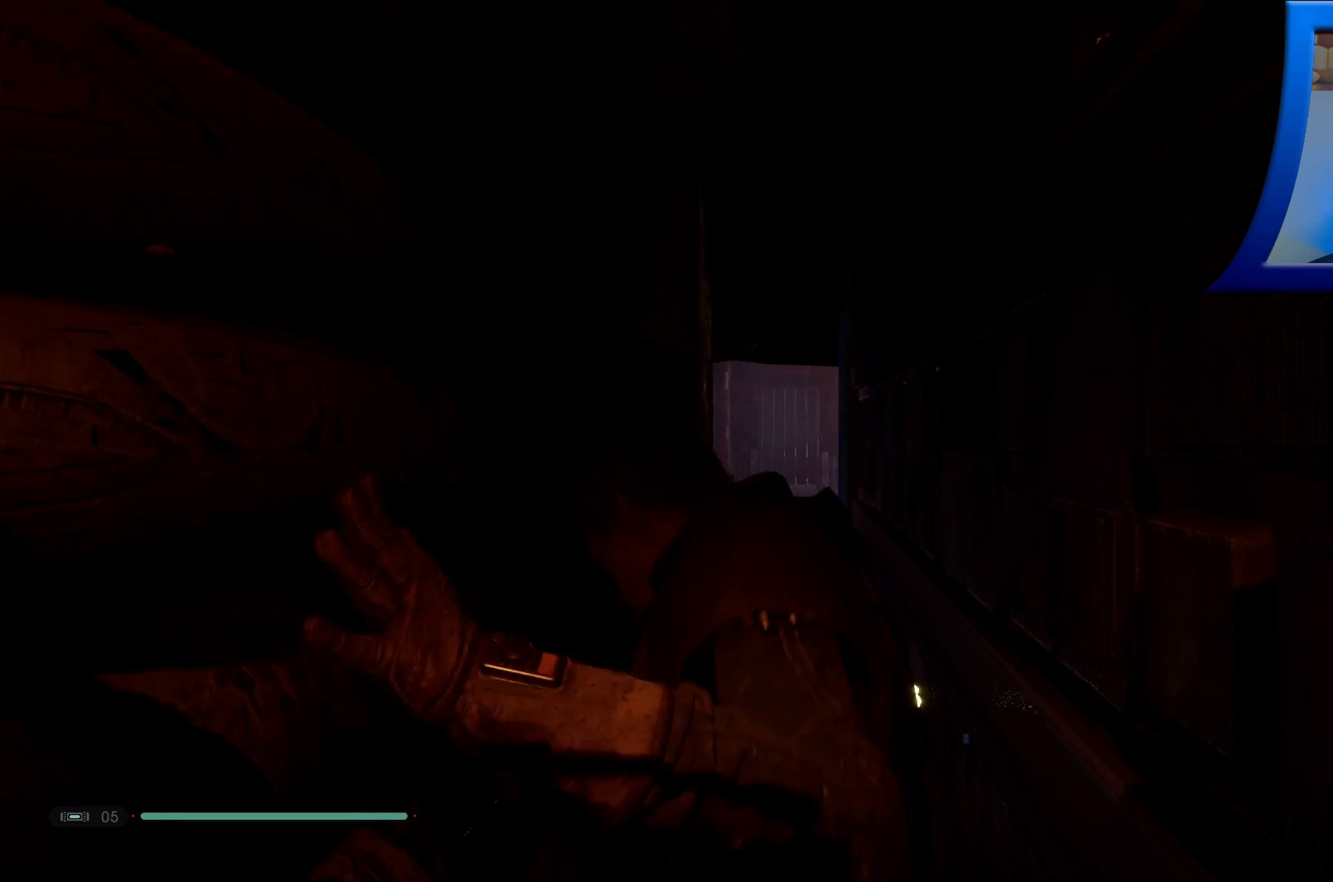
{"buttons": [], "left_stick": "up", "right_stick": "center", "events": []}
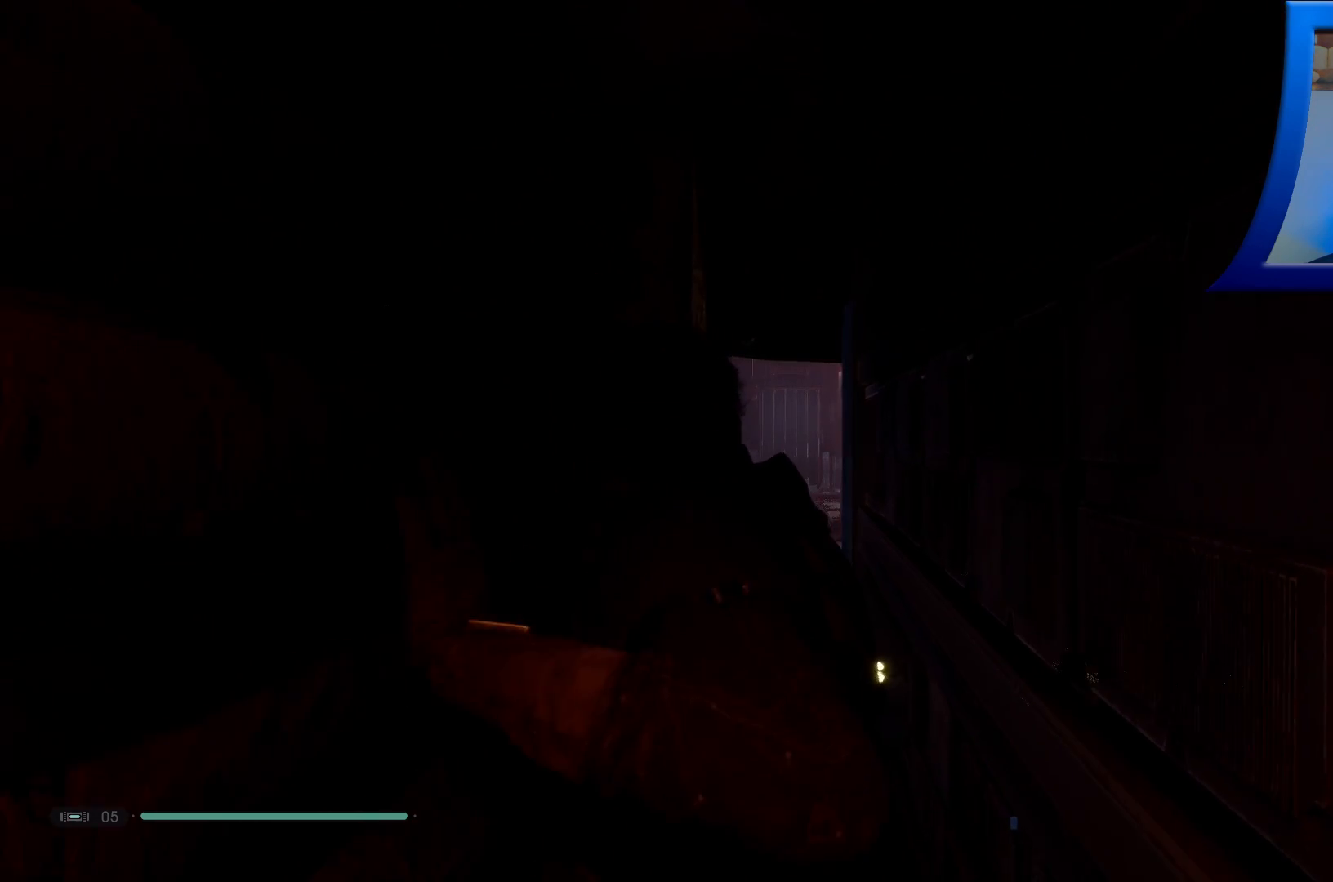
{"buttons": [], "left_stick": "up", "right_stick": "center", "events": []}
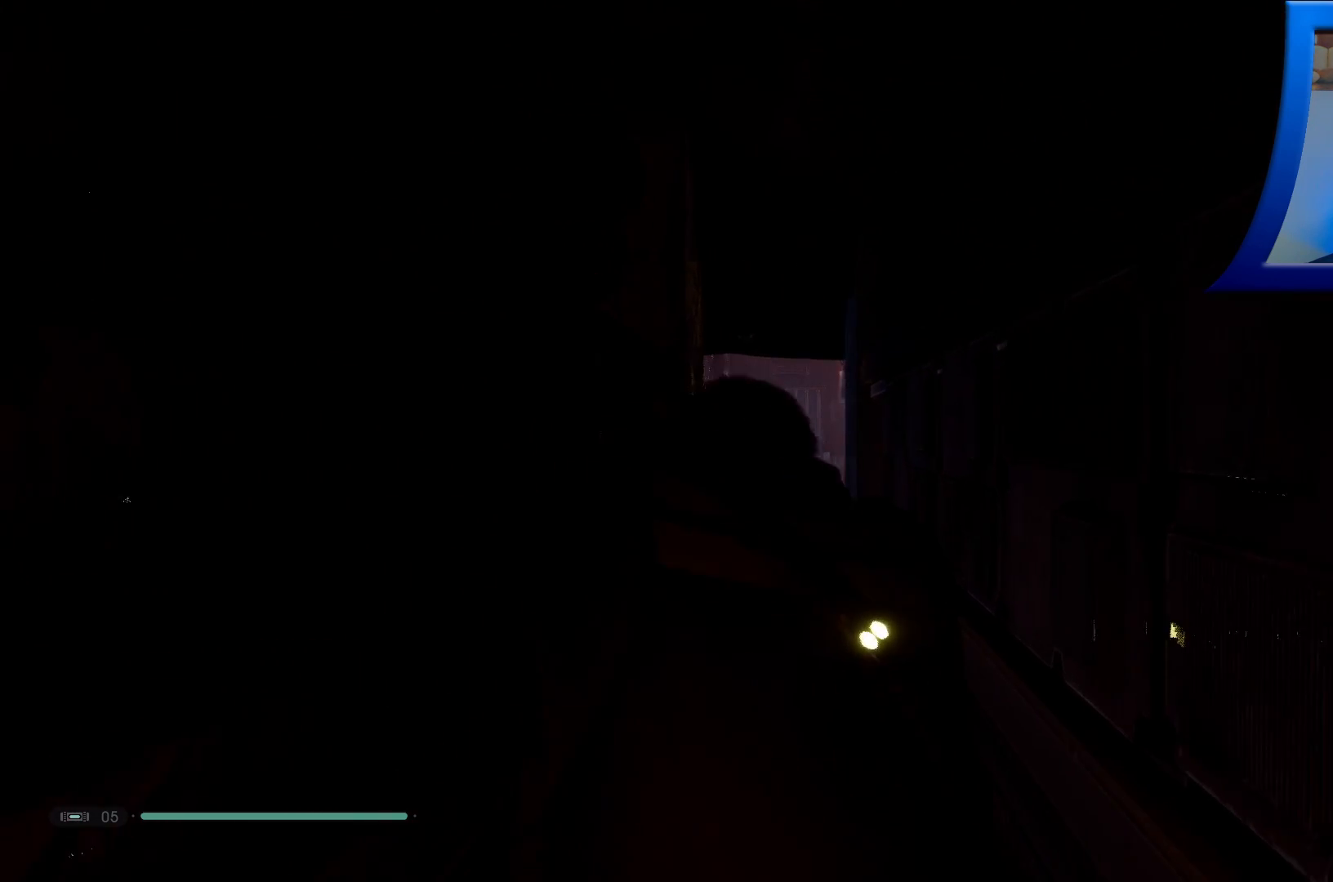
{"buttons": [], "left_stick": "up", "right_stick": "center", "events": []}
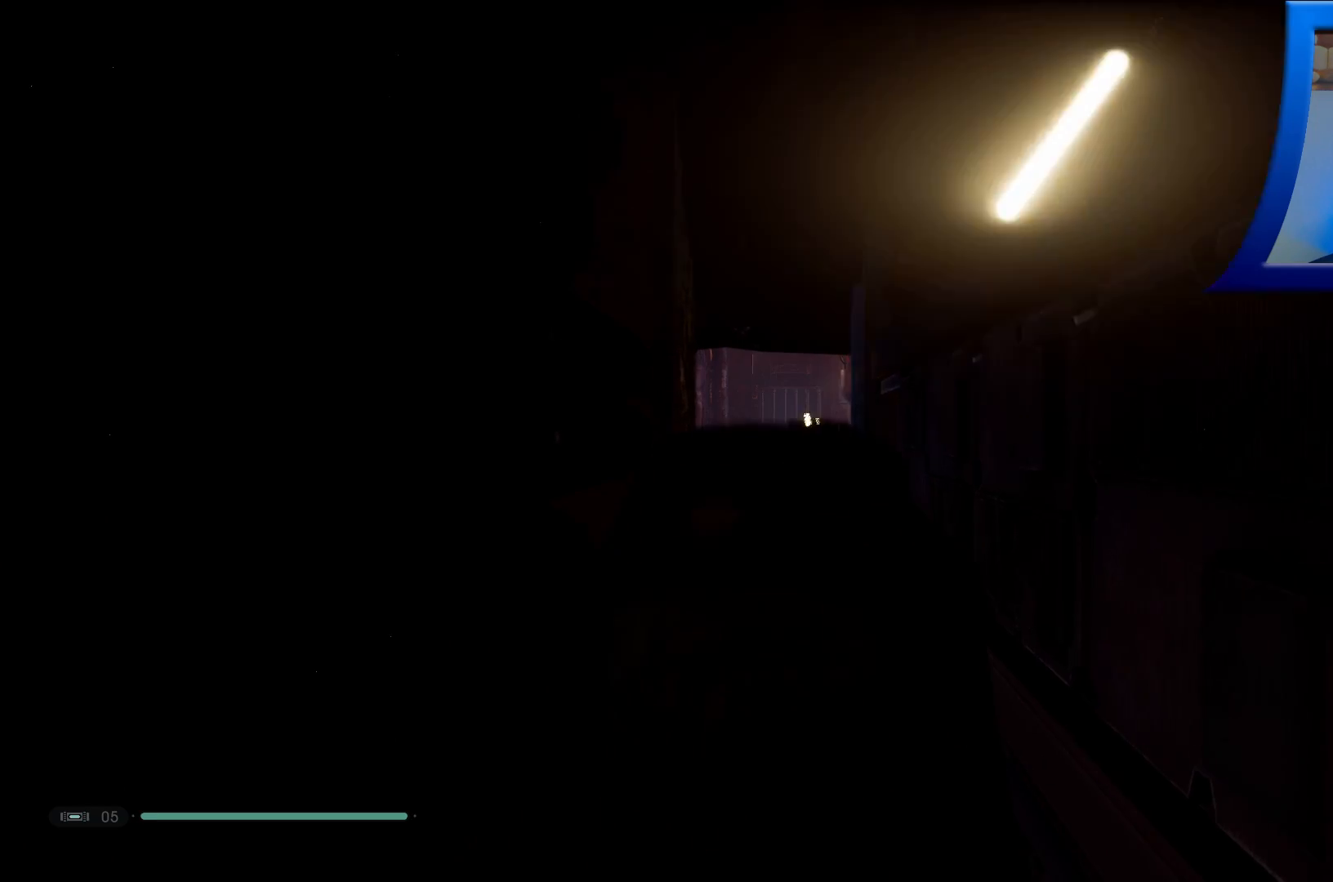
{"buttons": [], "left_stick": "up", "right_stick": "center", "events": []}
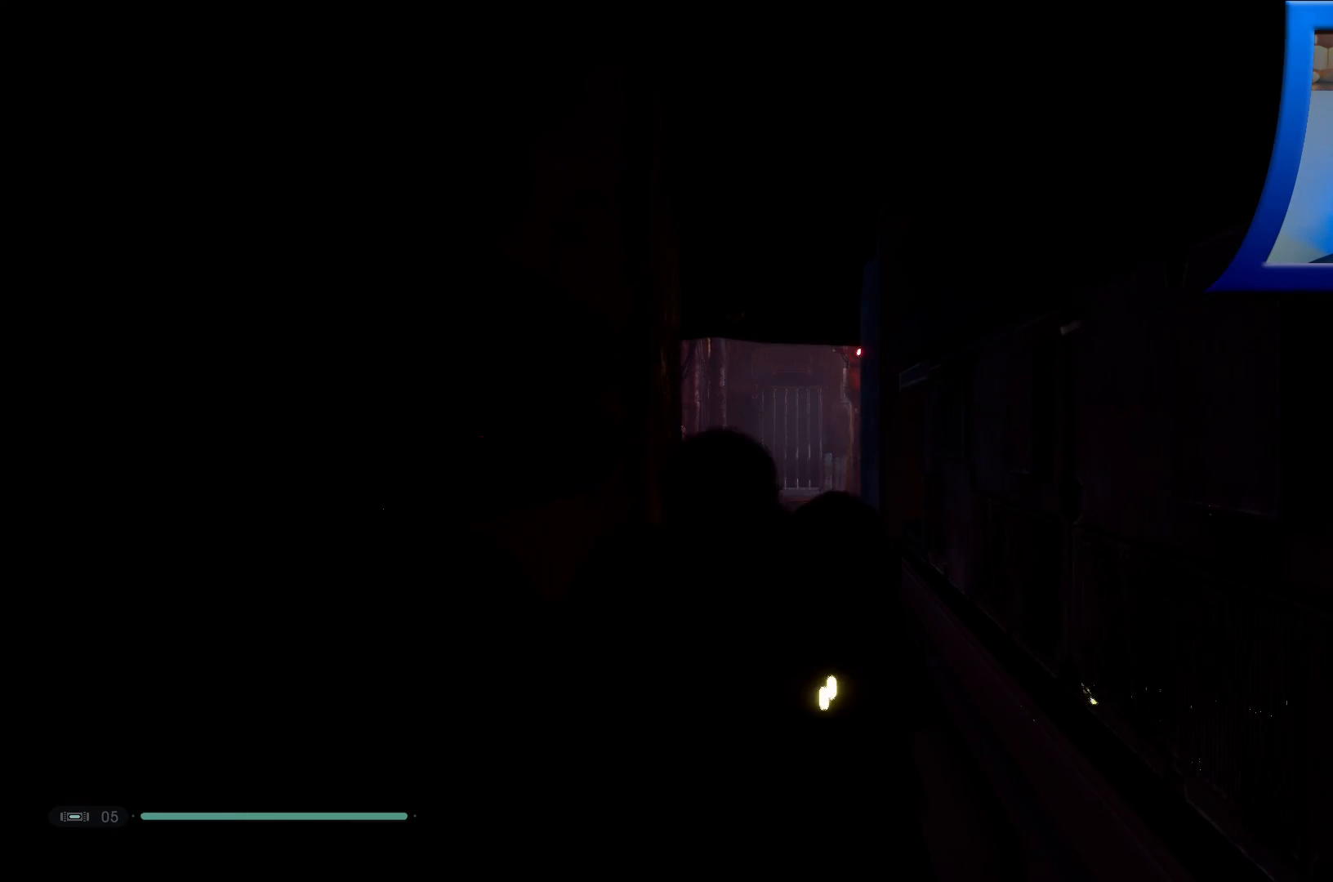
{"buttons": [], "left_stick": "up", "right_stick": "center", "events": []}
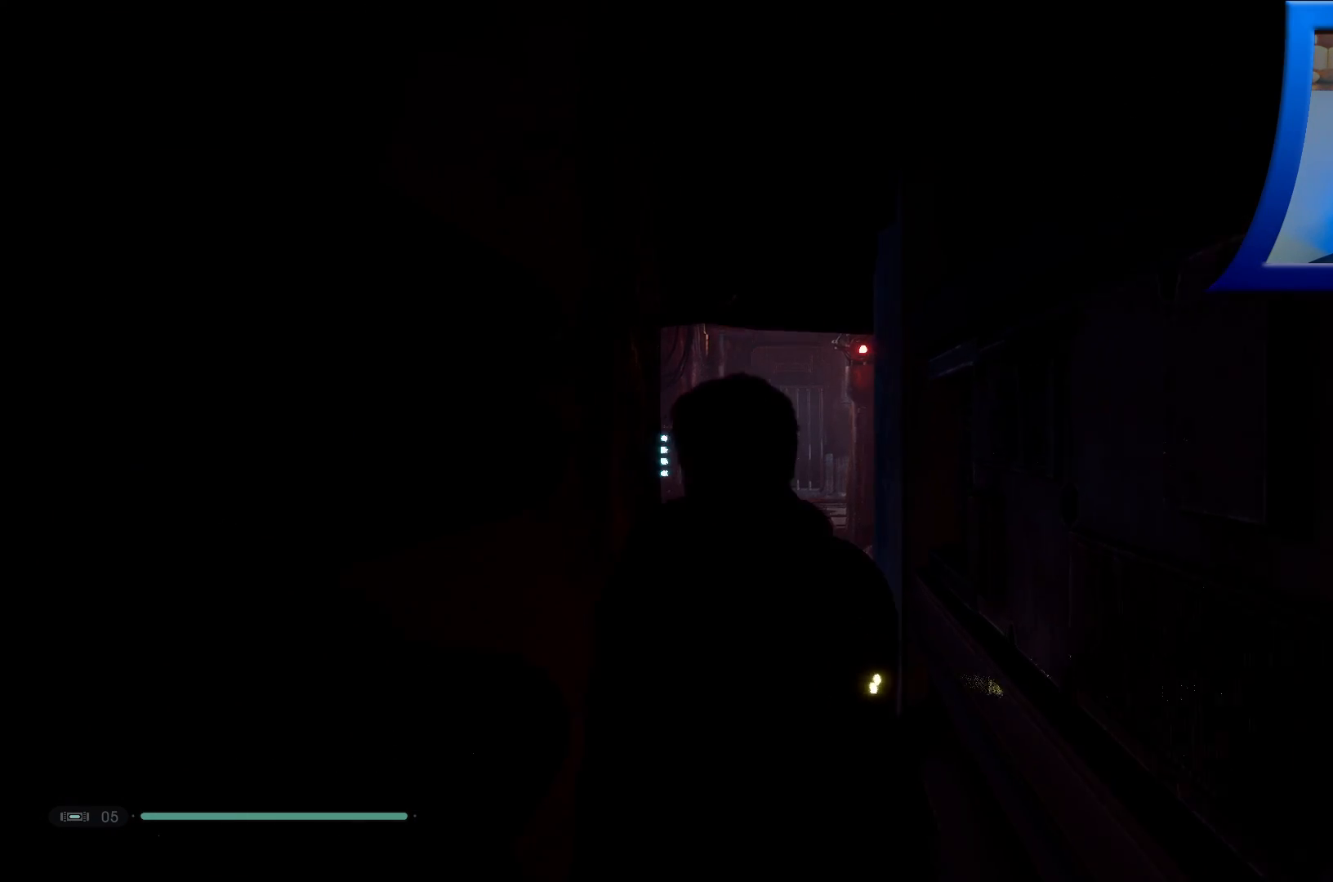
{"buttons": [], "left_stick": "up", "right_stick": "center", "events": []}
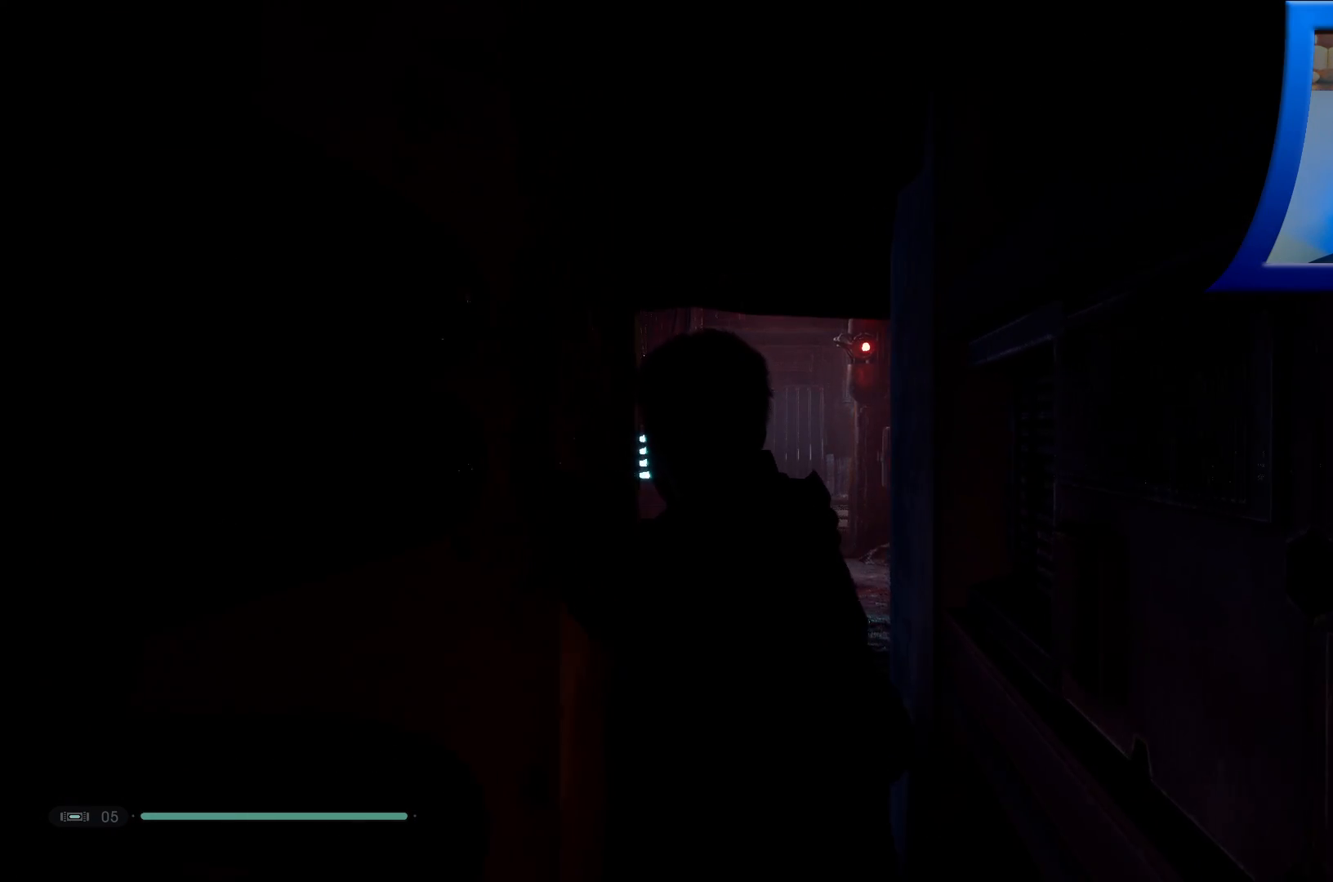
{"buttons": [], "left_stick": "up", "right_stick": "center", "events": []}
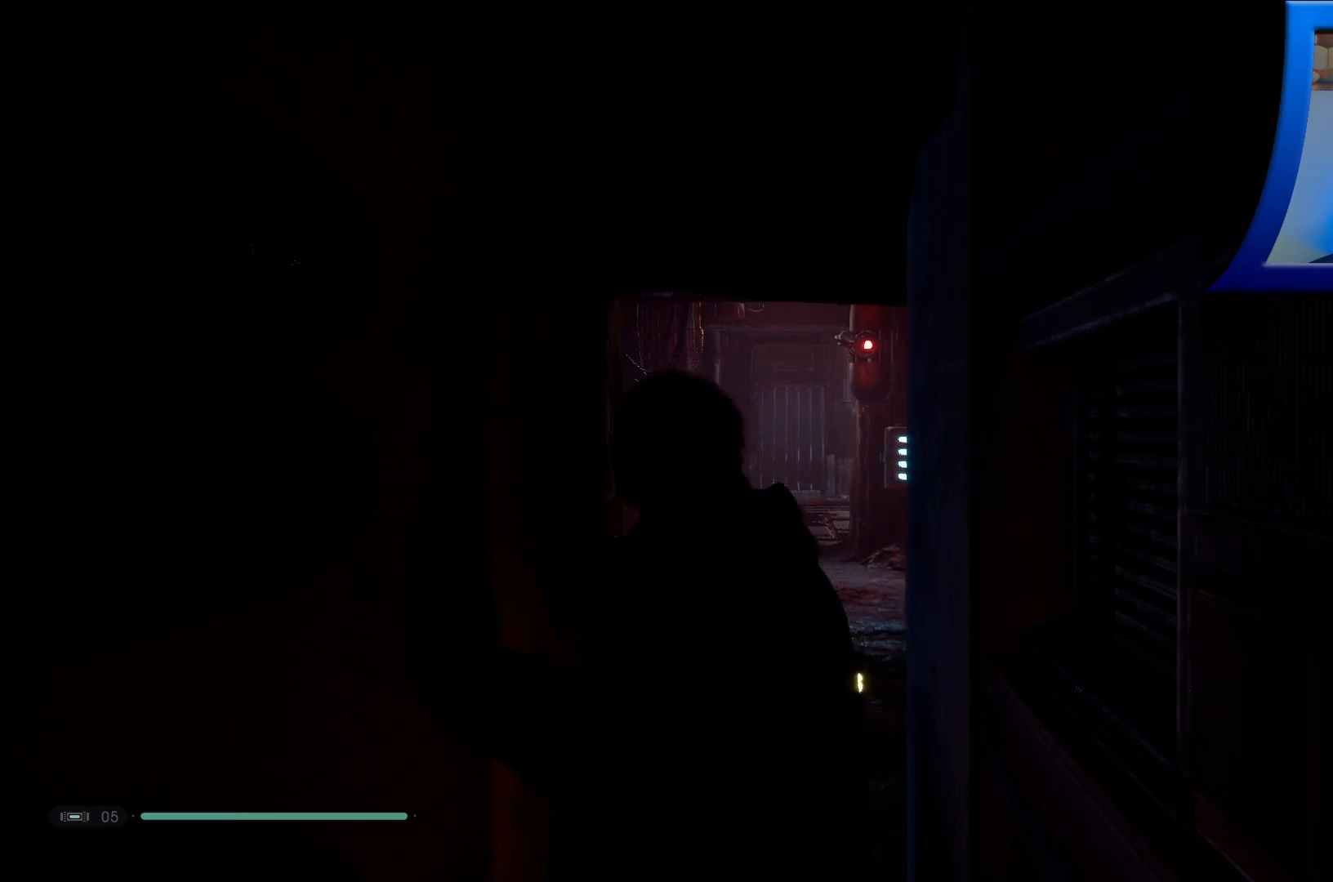
{"buttons": [], "left_stick": "up", "right_stick": "center", "events": []}
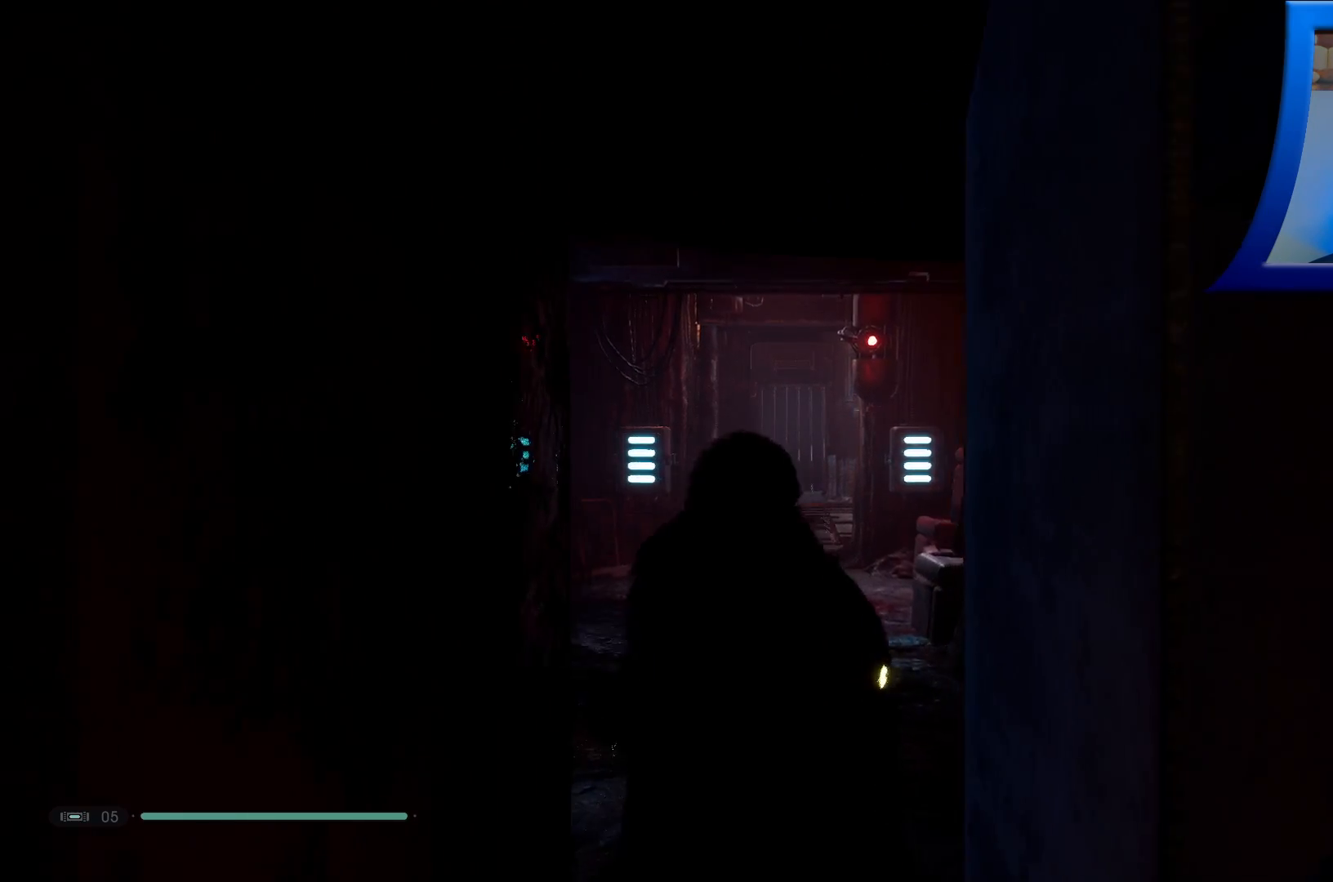
{"buttons": [], "left_stick": "up", "right_stick": "center", "events": []}
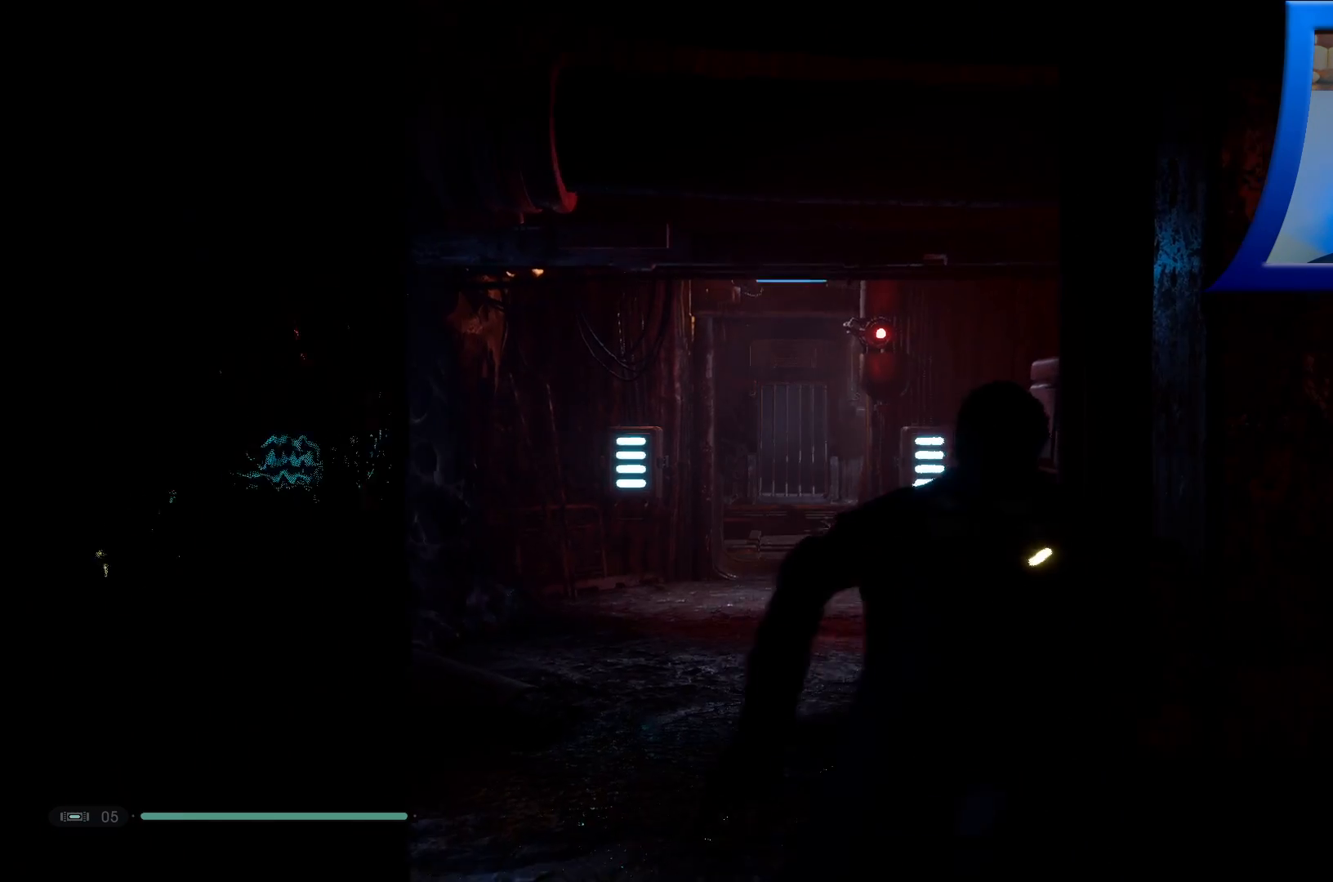
{"buttons": [], "left_stick": "center", "right_stick": "left", "events": [[367, "left_stick", "center"], [483, "right_stick", "left"]]}
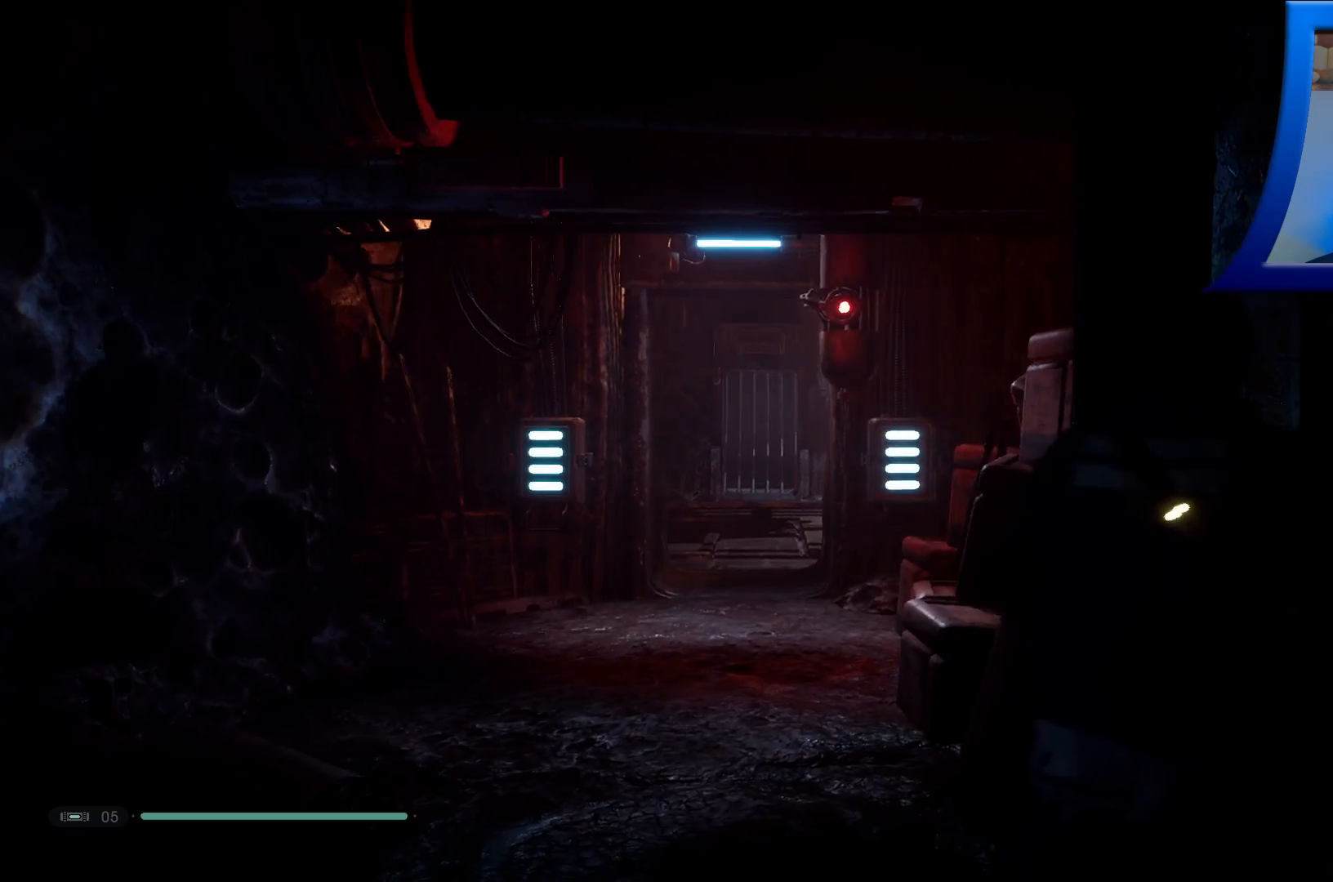
{"buttons": [], "left_stick": "center", "right_stick": "left", "events": []}
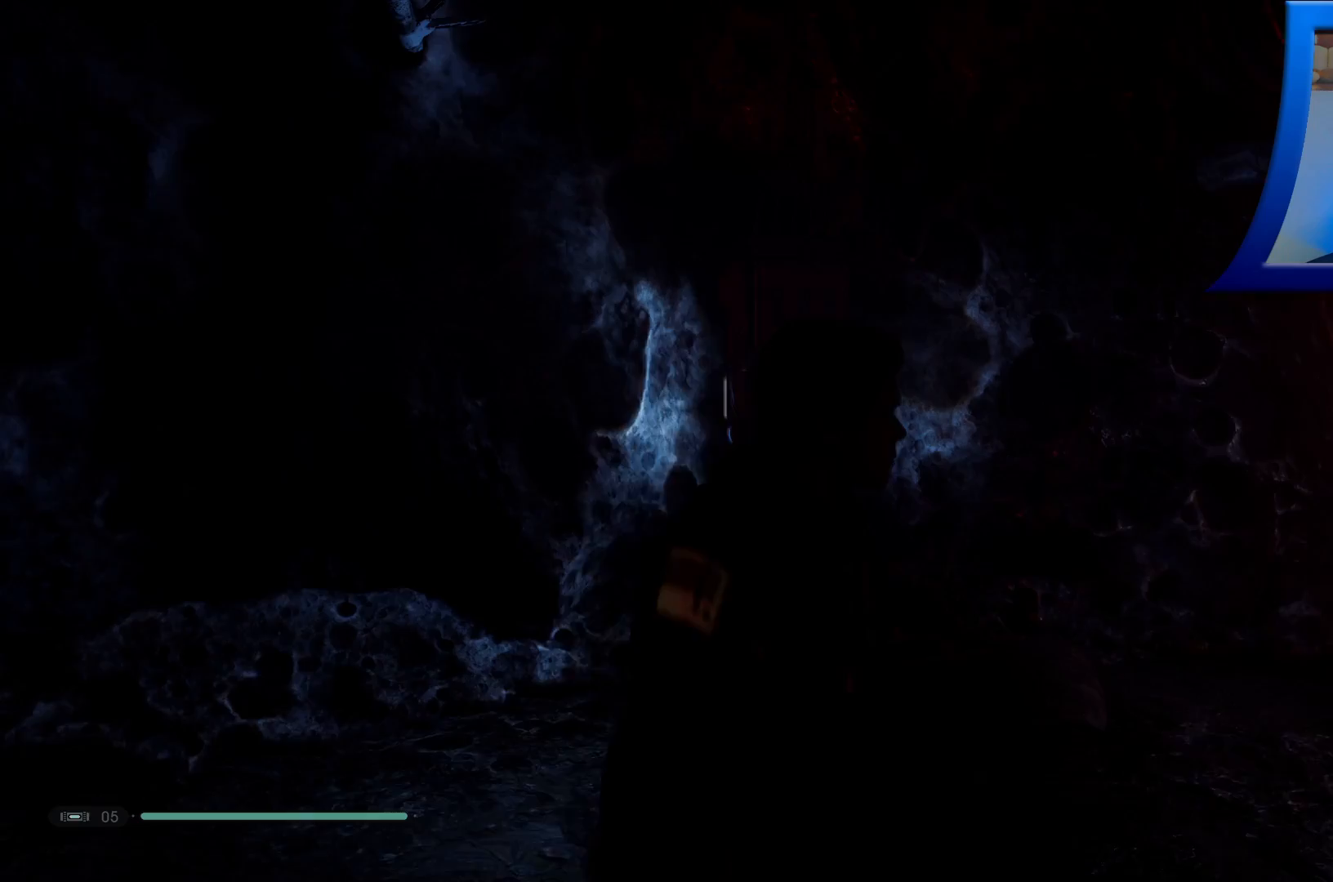
{"buttons": [], "left_stick": "up", "right_stick": "center", "events": [[67, "right_stick", "center"], [467, "left_stick", "up"]]}
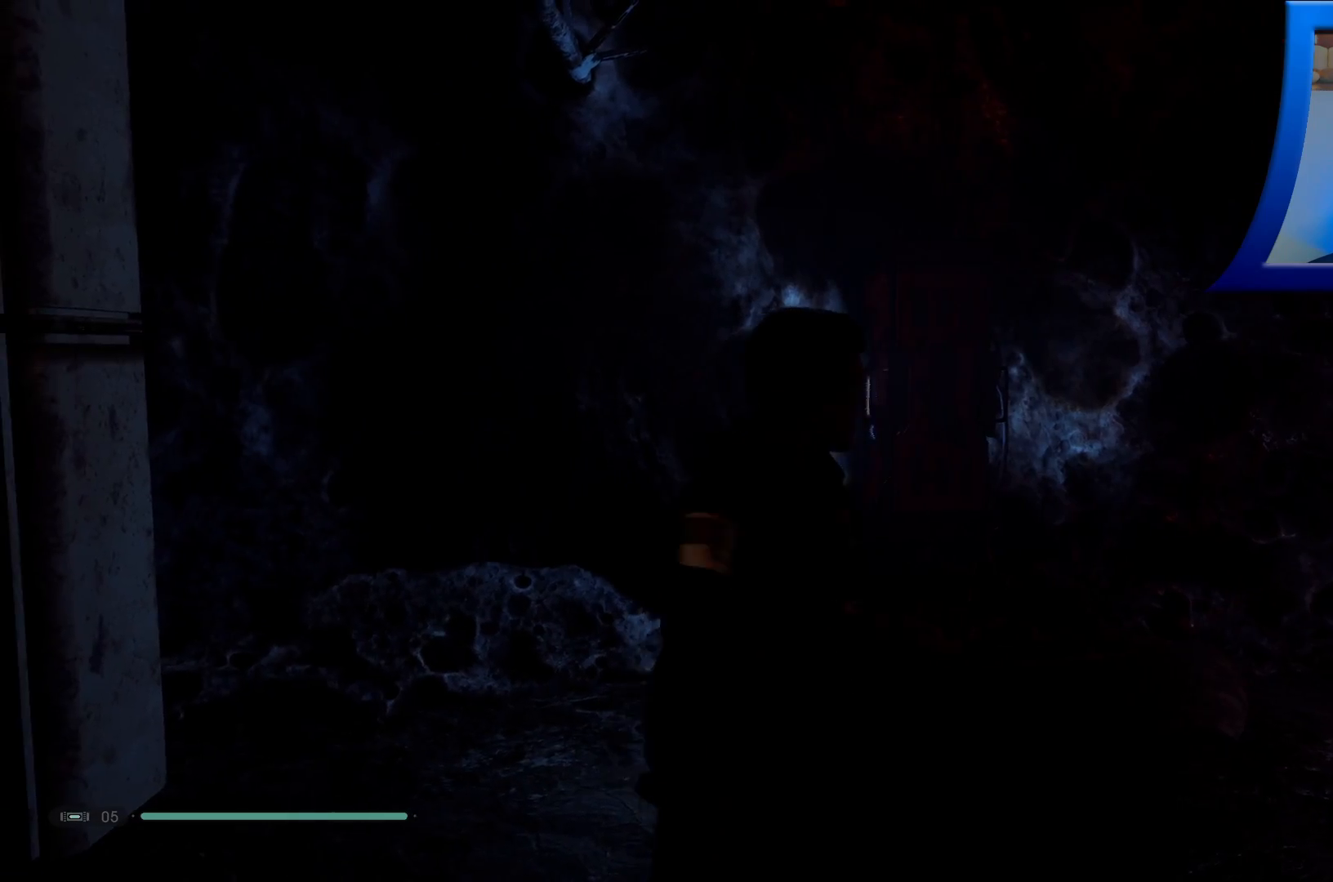
{"buttons": [], "left_stick": "up-right", "right_stick": "left", "events": [[50, "right_stick", "left"], [333, "left_stick", "up-right"]]}
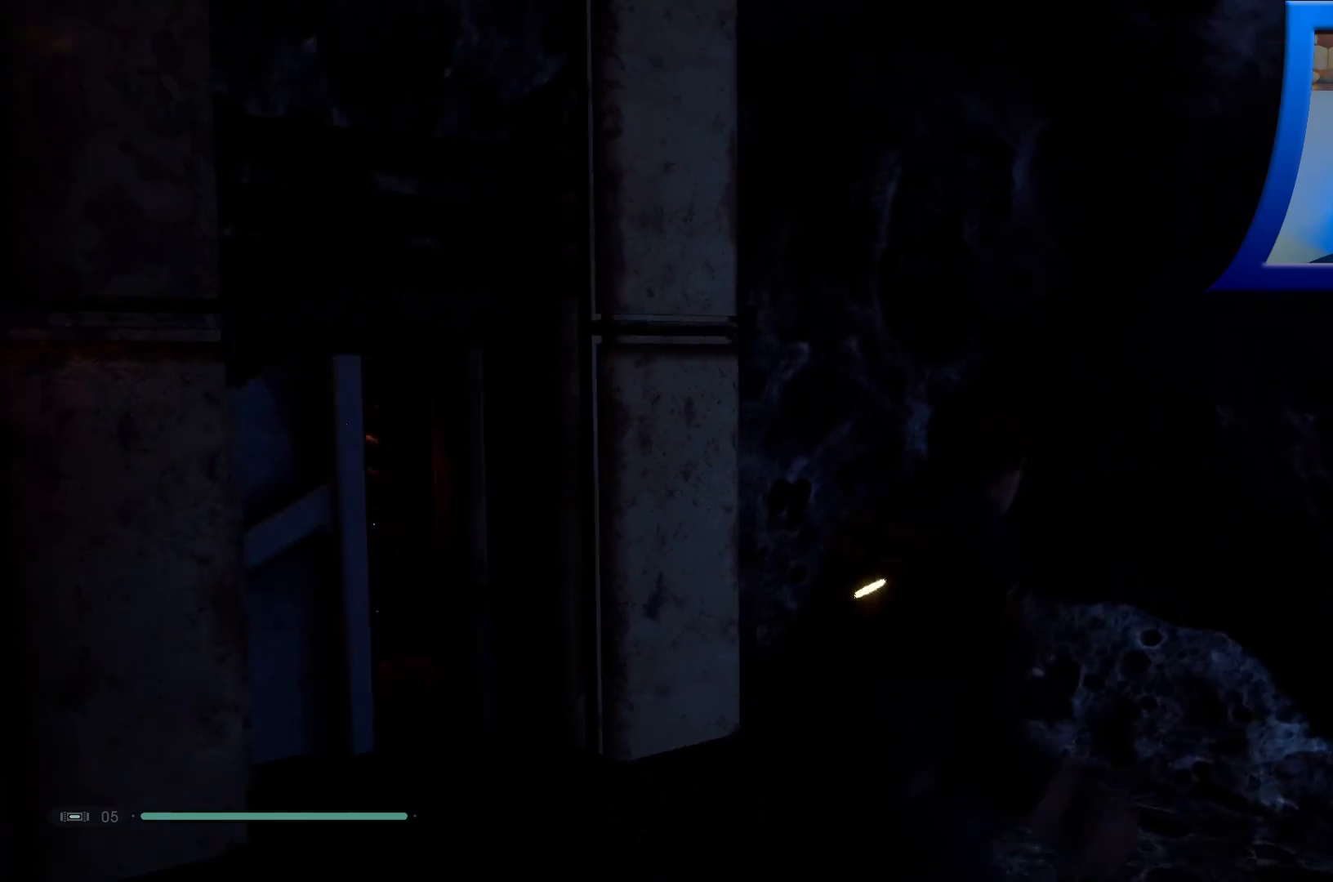
{"buttons": [], "left_stick": "center", "right_stick": "left", "events": [[83, "left_stick", "center"]]}
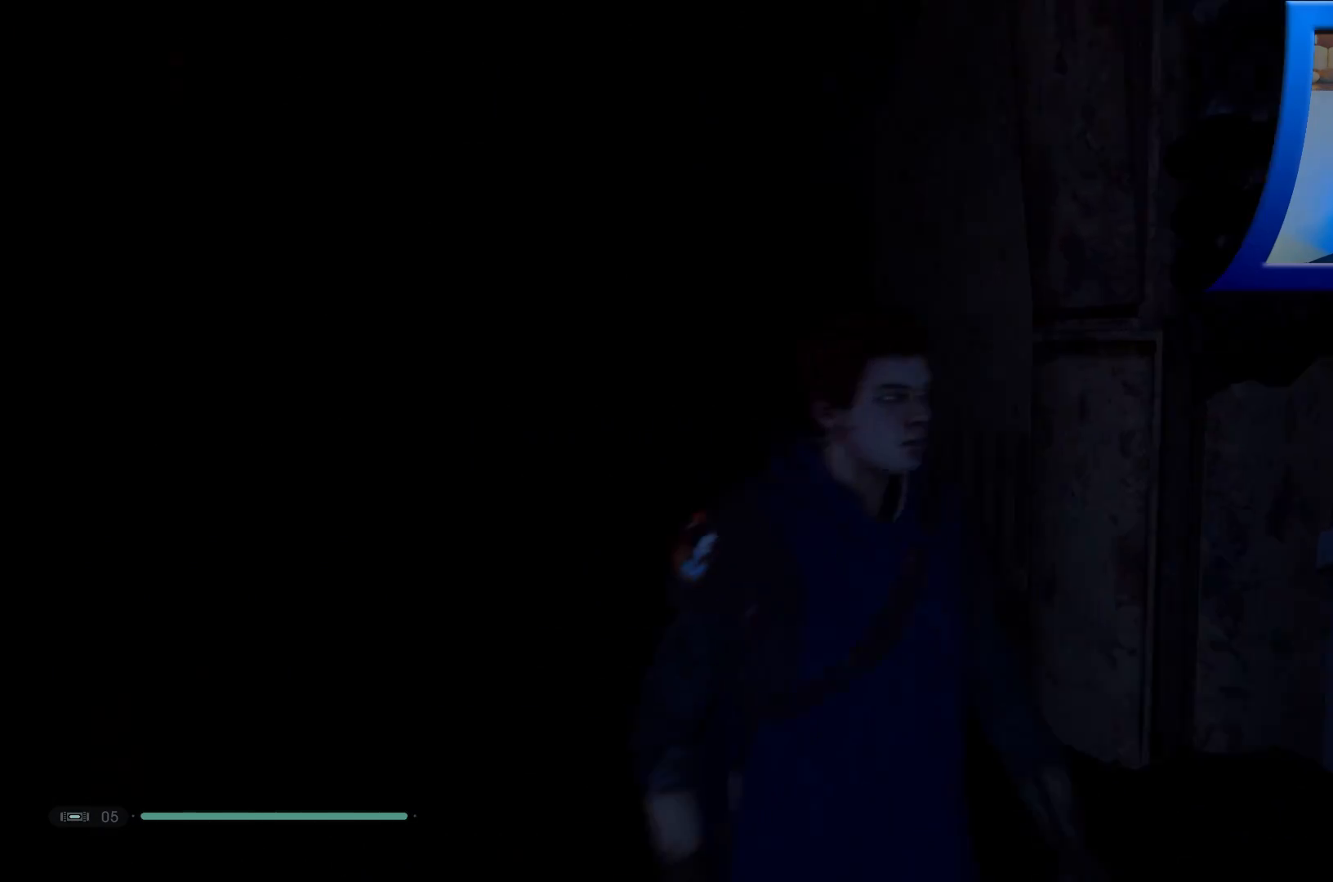
{"buttons": [], "left_stick": "up", "right_stick": "center", "events": [[333, "left_stick", "up"], [450, "right_stick", "center"]]}
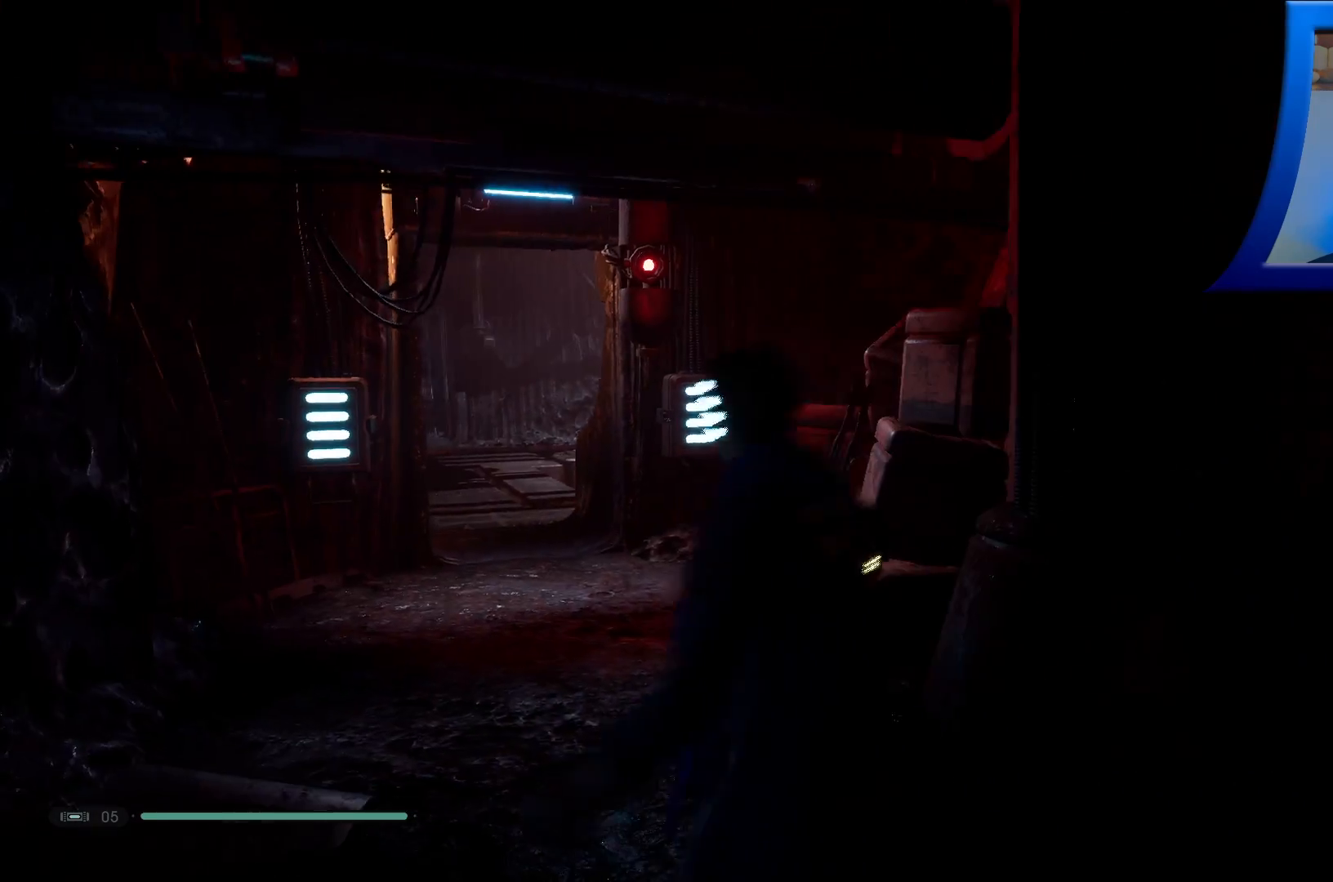
{"buttons": [], "left_stick": "up", "right_stick": "left", "events": [[283, "right_stick", "left"]]}
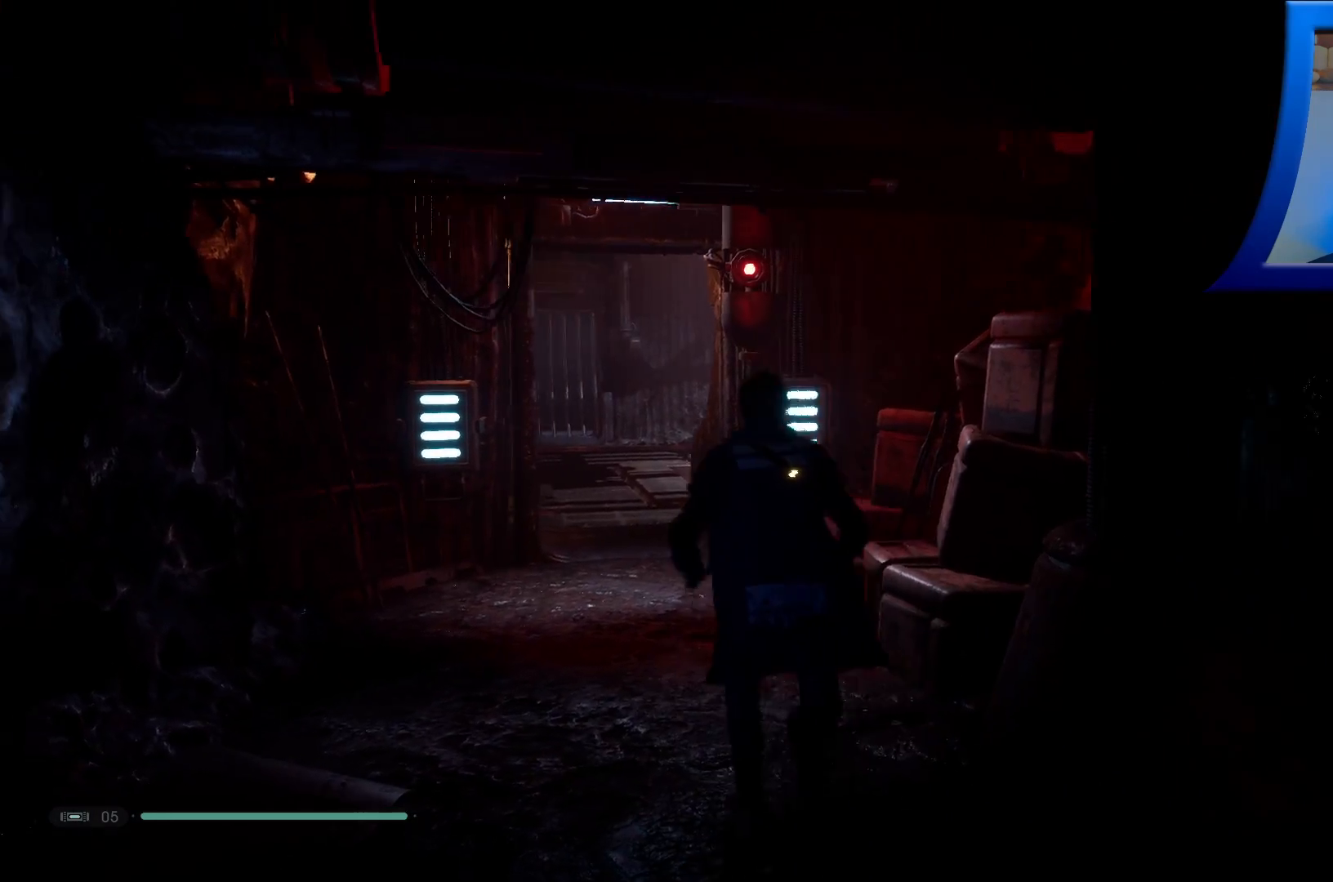
{"buttons": [], "left_stick": "up", "right_stick": "center", "events": [[267, "right_stick", "center"]]}
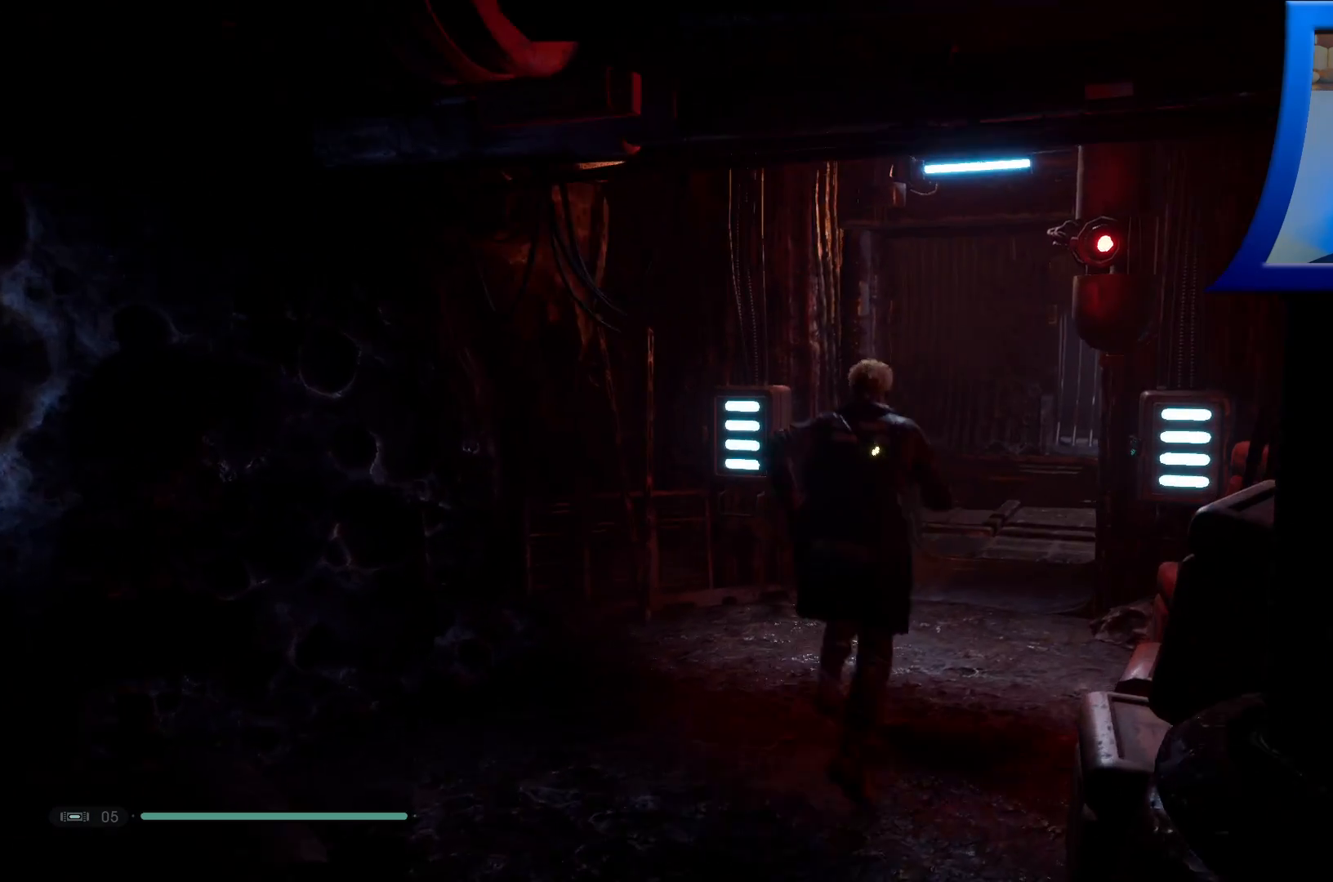
{"buttons": [], "left_stick": "up", "right_stick": "center", "events": [[133, "right_stick", "down-right"], [417, "right_stick", "center"]]}
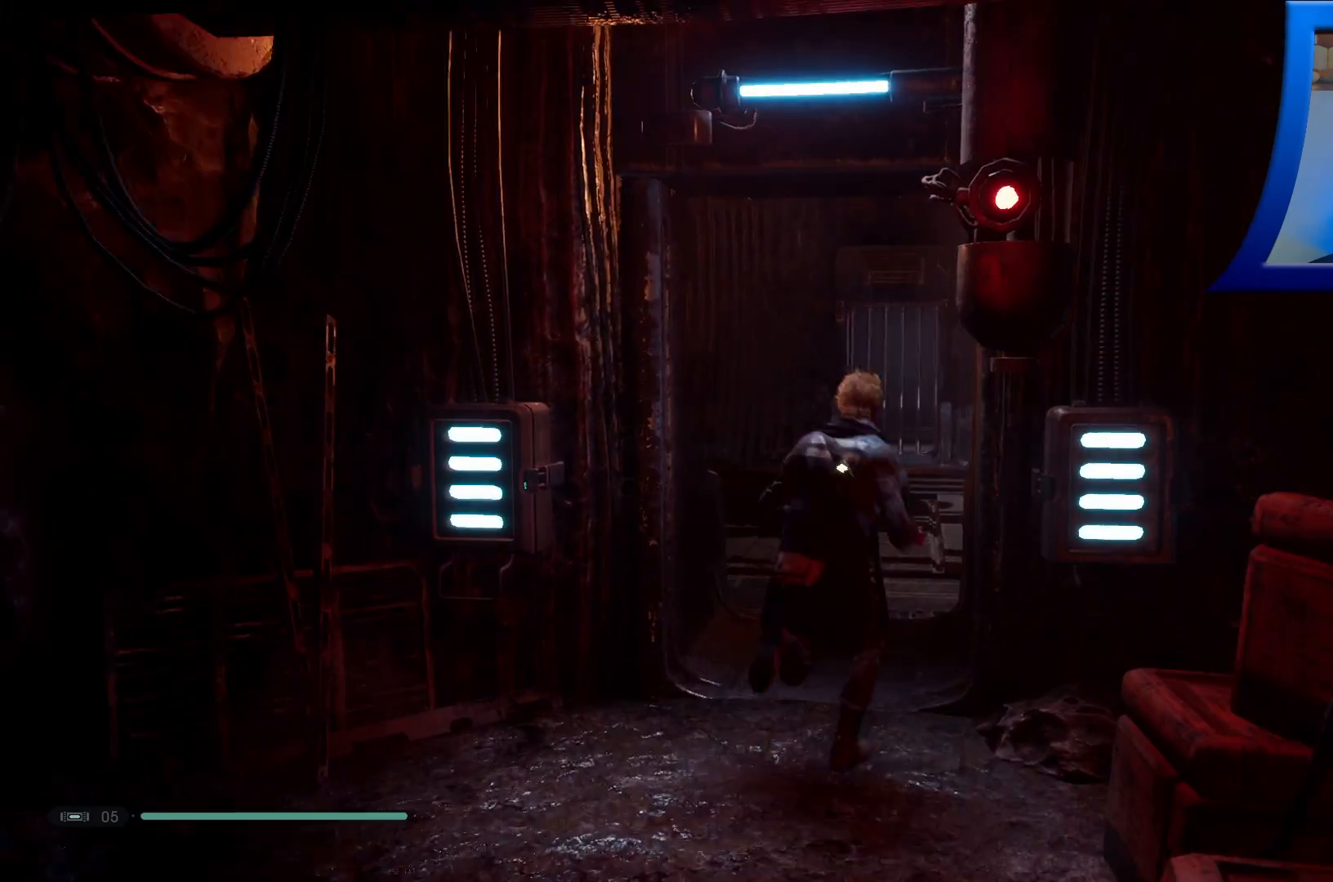
{"buttons": [], "left_stick": "up", "right_stick": "center", "events": []}
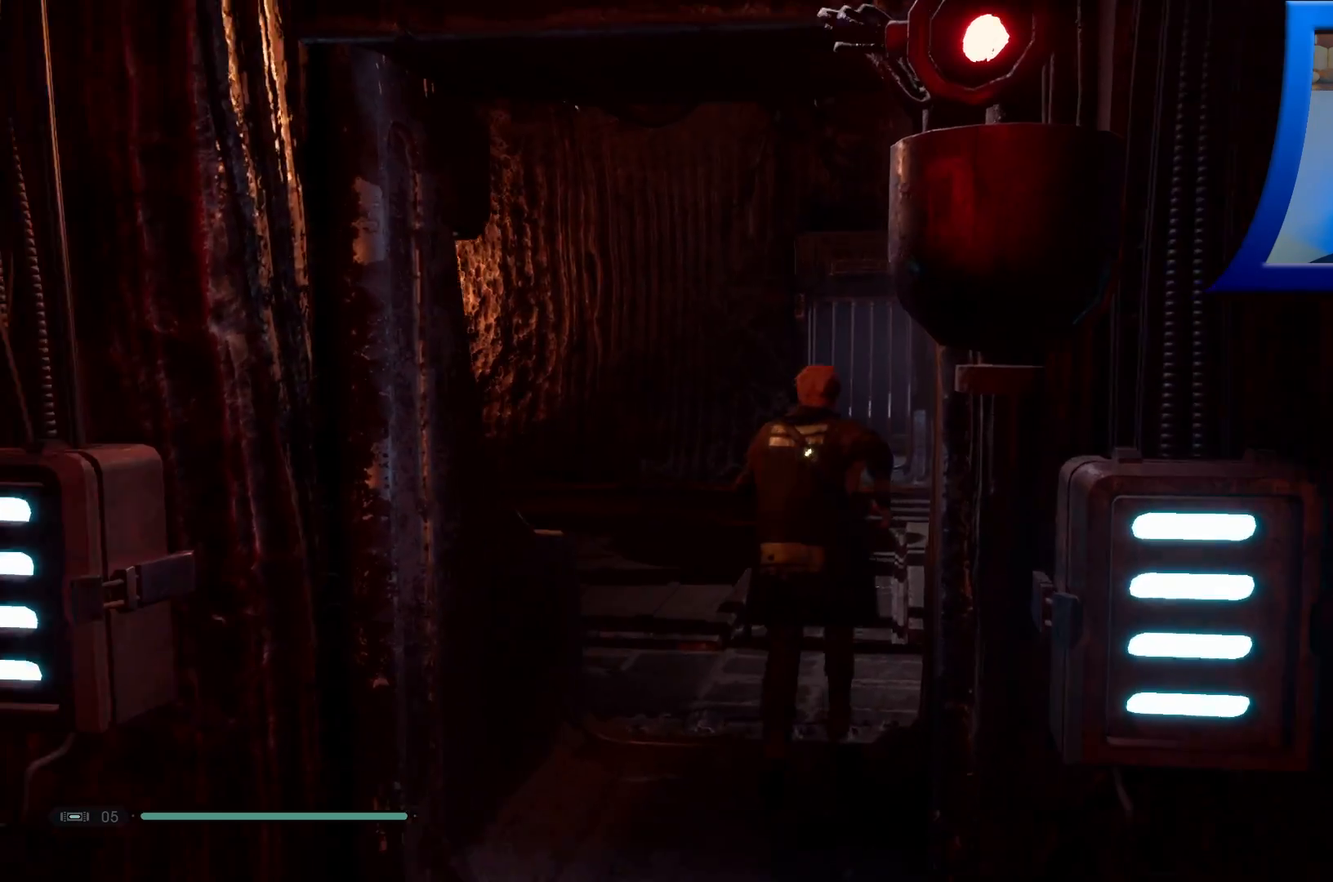
{"buttons": [], "left_stick": "up", "right_stick": "center", "events": []}
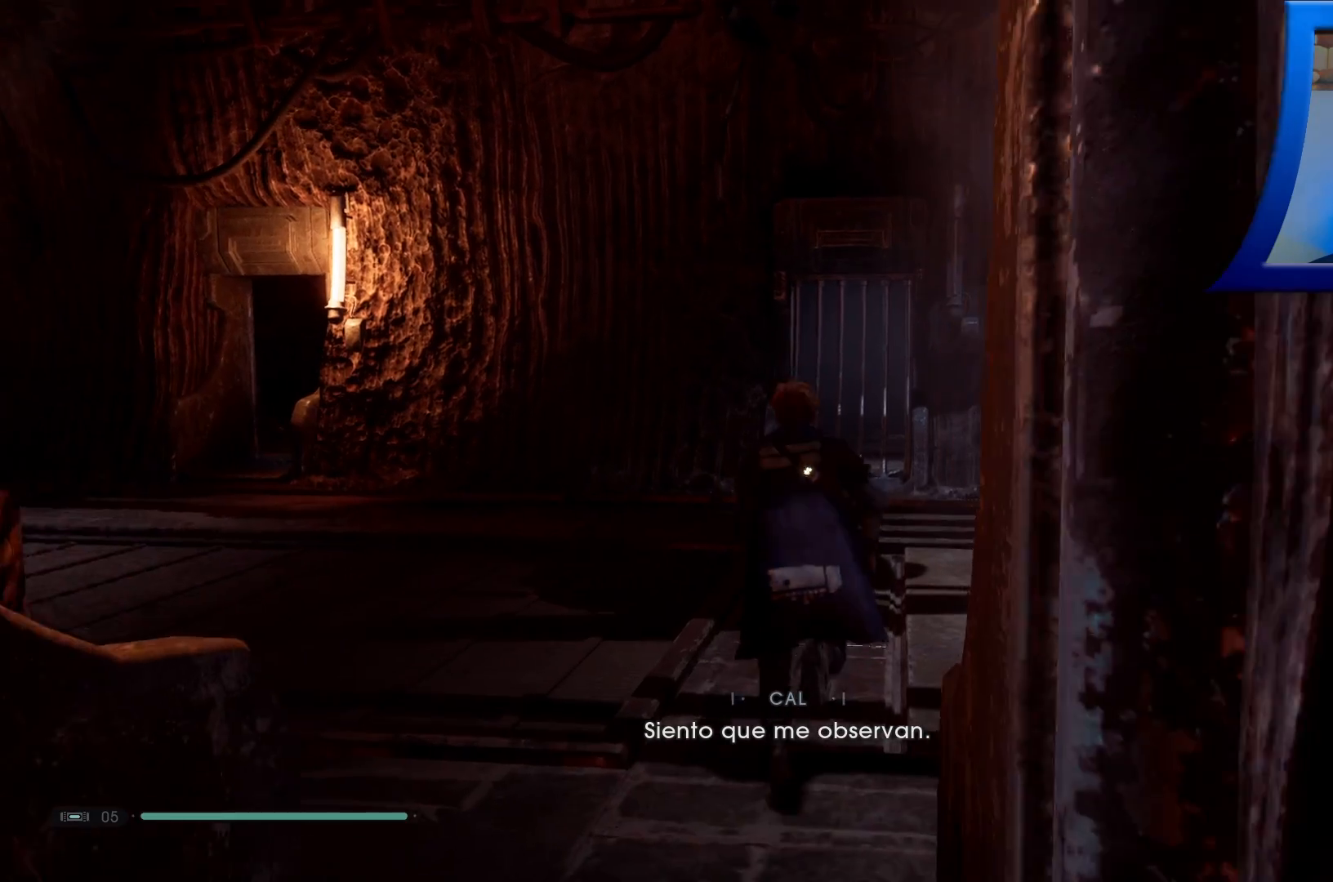
{"buttons": [], "left_stick": "center", "right_stick": "left", "events": [[283, "left_stick", "center"], [367, "right_stick", "left"]]}
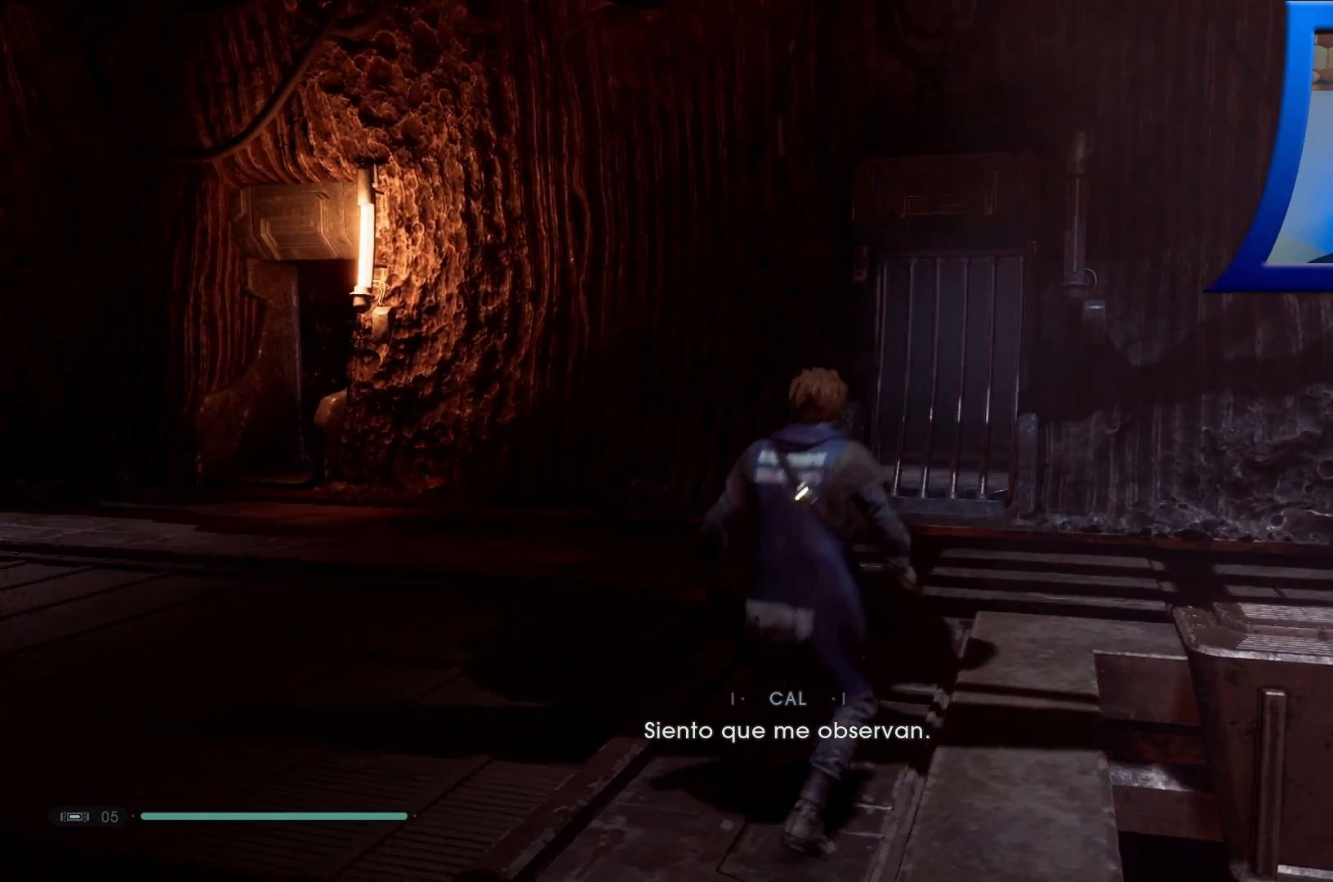
{"buttons": [], "left_stick": "center", "right_stick": "up", "events": [[267, "right_stick", "up"]]}
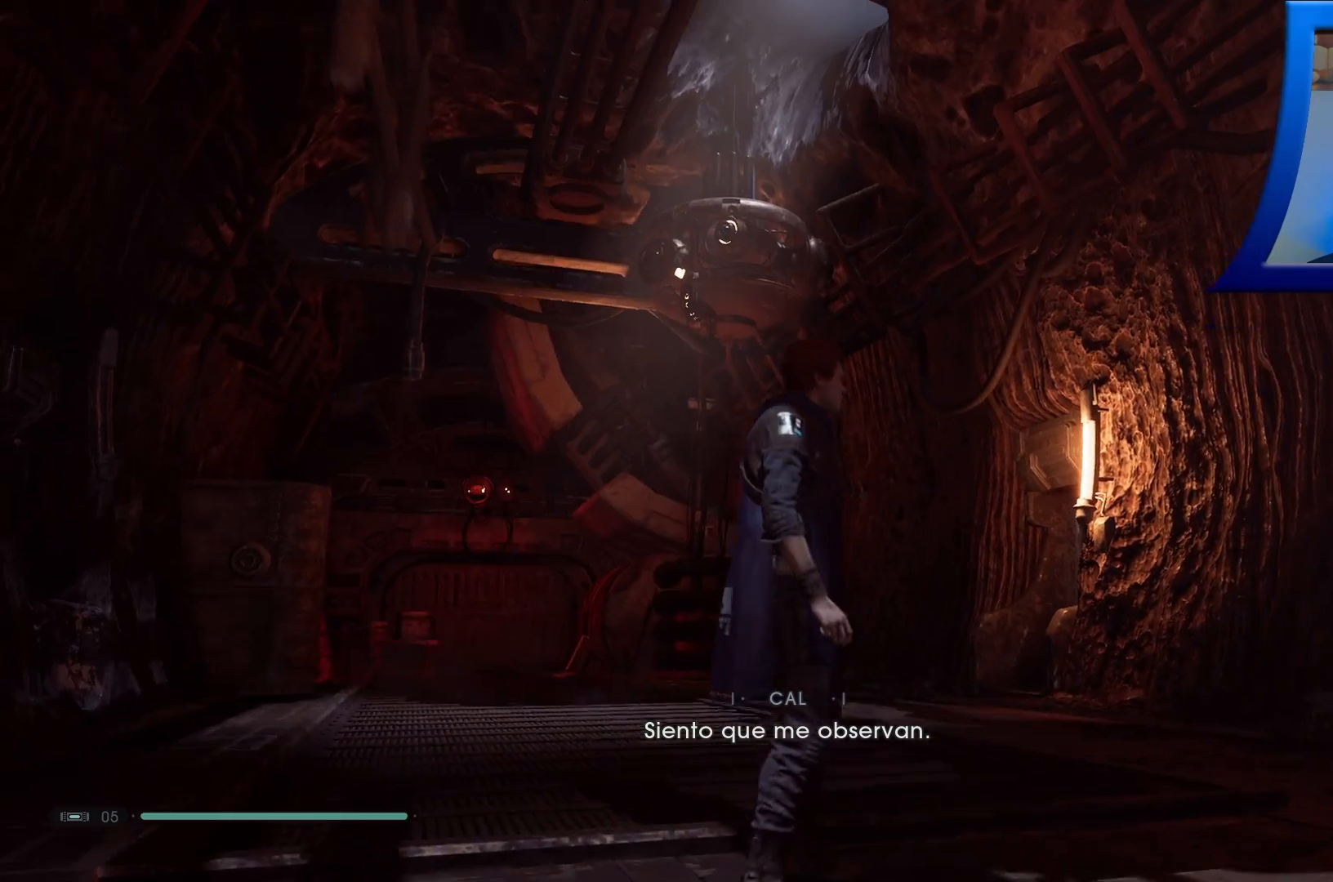
{"buttons": [], "left_stick": "center", "right_stick": "center", "events": [[67, "right_stick", "left"], [150, "right_stick", "center"]]}
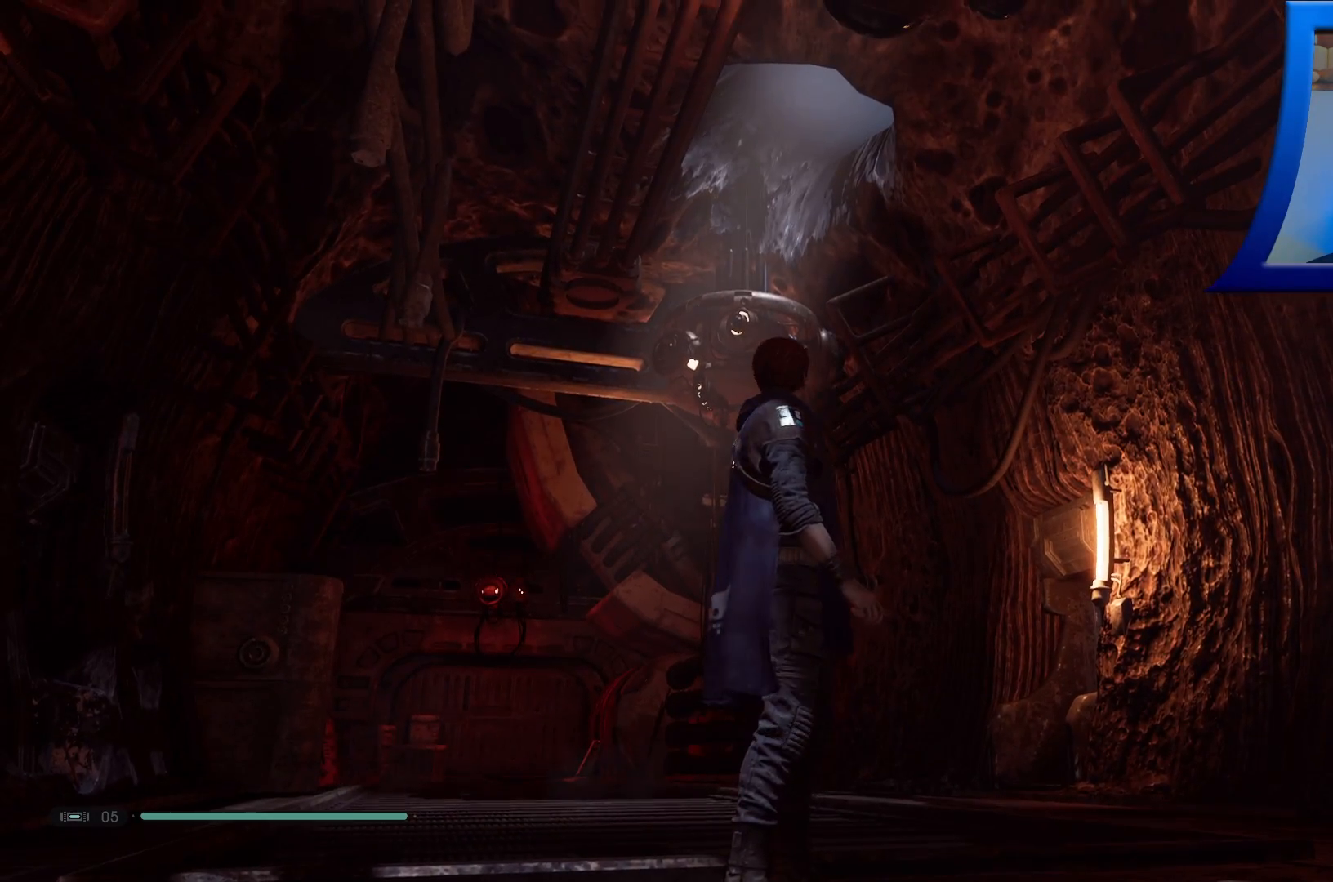
{"buttons": [], "left_stick": "up-right", "right_stick": "center", "events": [[300, "left_stick", "left"], [450, "left_stick", "up"], [500, "left_stick", "up-right"]]}
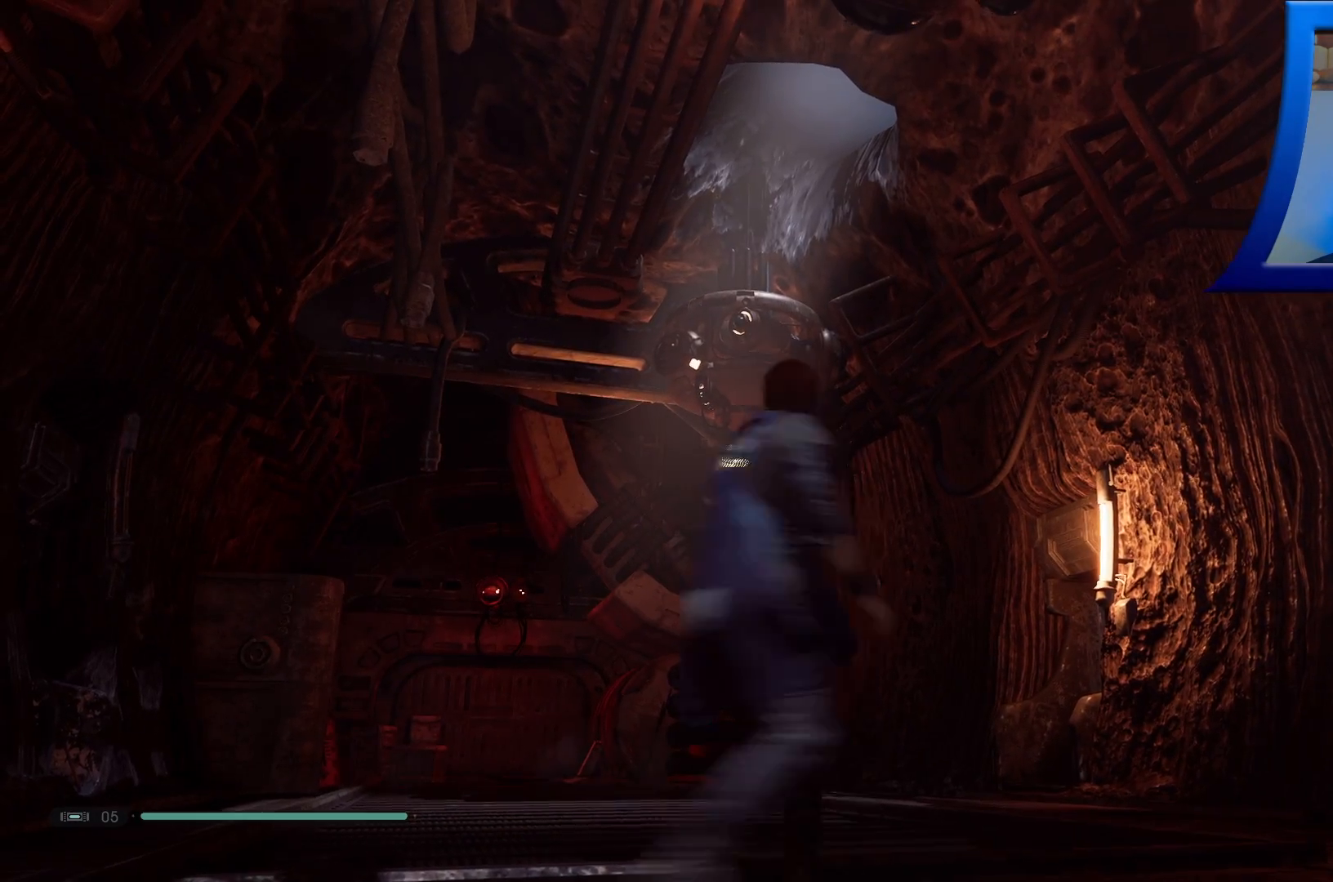
{"buttons": [], "left_stick": "up-left", "right_stick": "center", "events": [[350, "left_stick", "up"], [500, "left_stick", "up-left"]]}
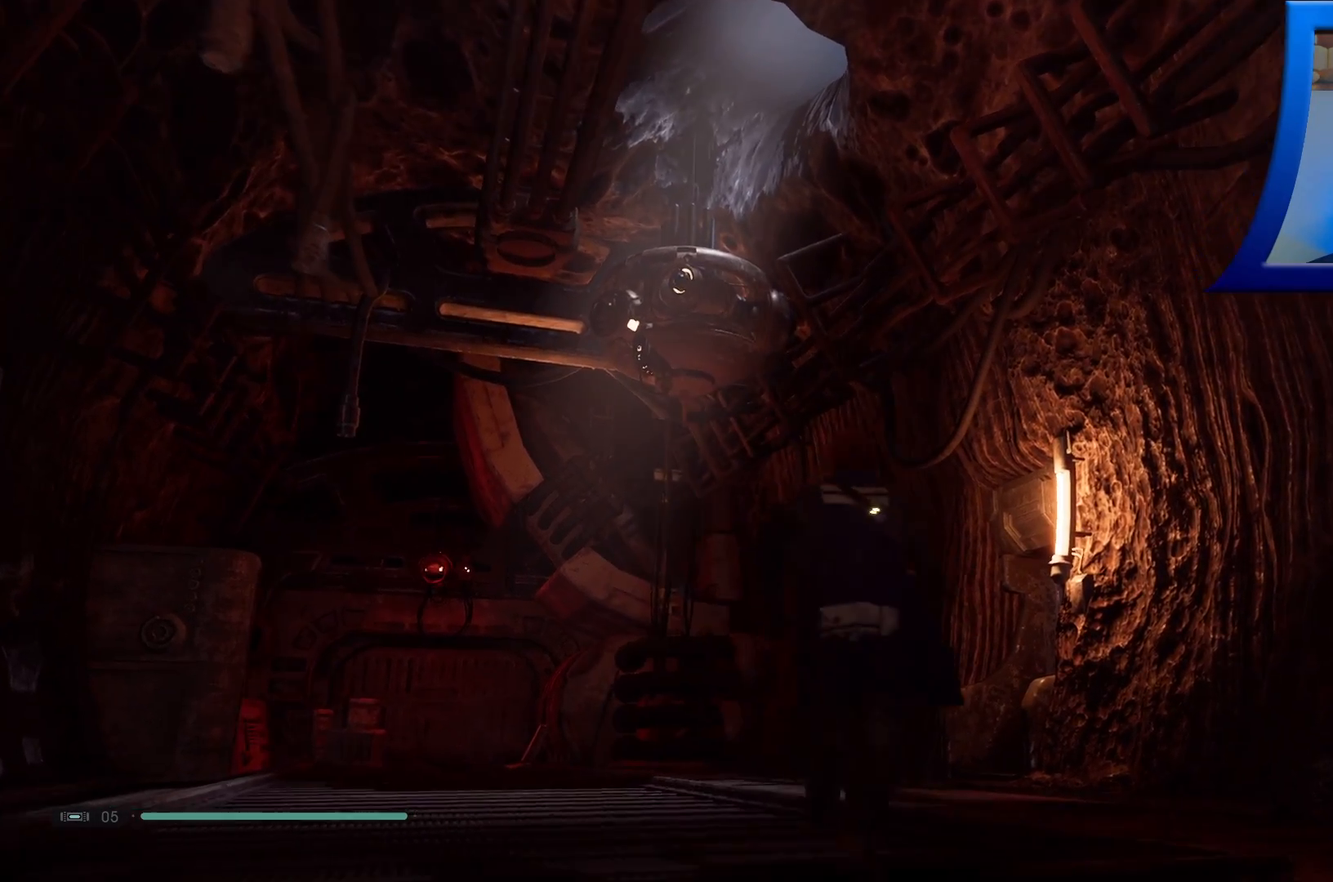
{"buttons": [], "left_stick": "up-left", "right_stick": "center", "events": []}
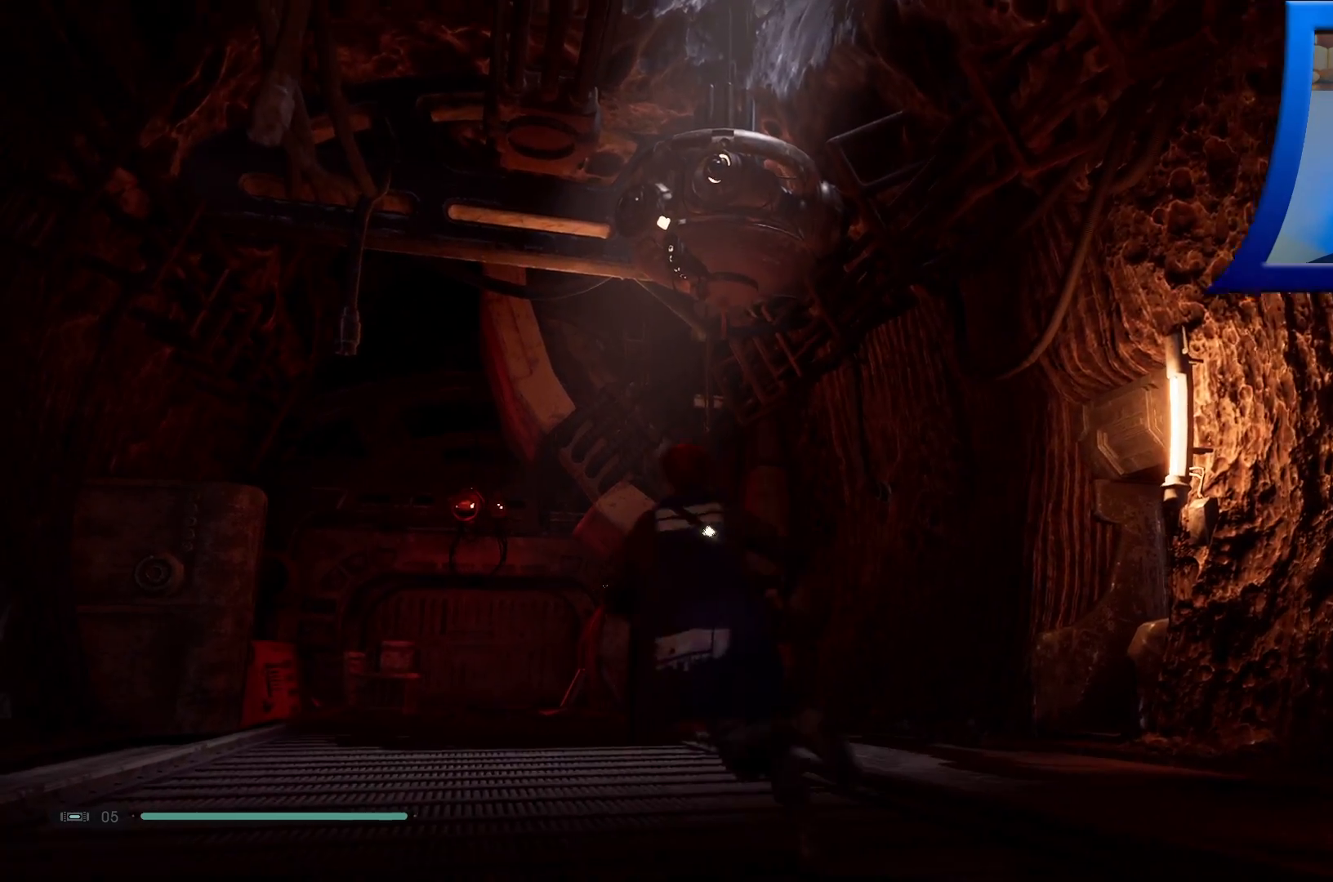
{"buttons": [], "left_stick": "right", "right_stick": "right", "events": [[17, "left_stick", "center"], [200, "right_stick", "right"], [450, "left_stick", "right"]]}